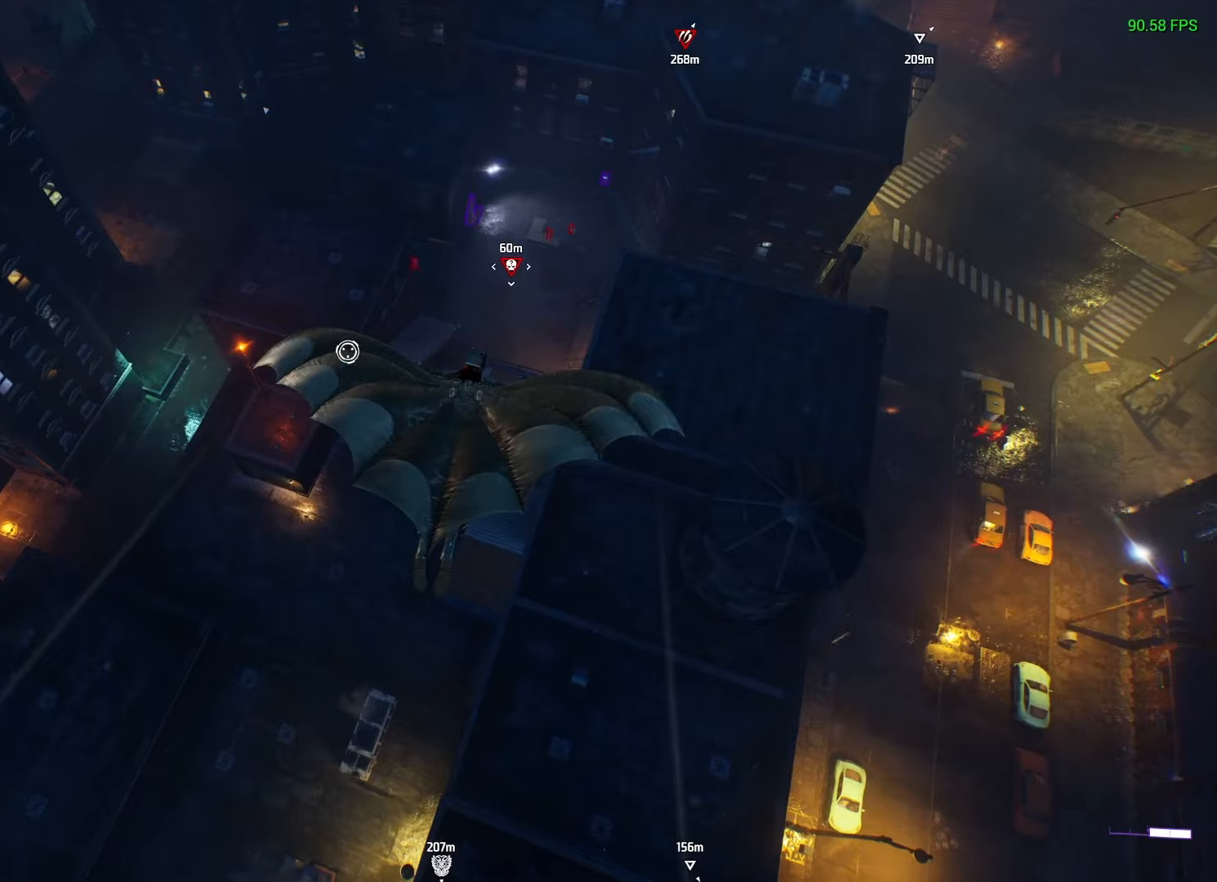
Gameplay with a controller (Xbox layout); each line is a JSON object with the inputs held at the frame after it. "events" lists button and stick changes between this image and that frame as [ms after this image, input, new state], when the widget could be followed in between.
{"buttons": ["R2"], "left_stick": "center", "right_stick": "center", "events": []}
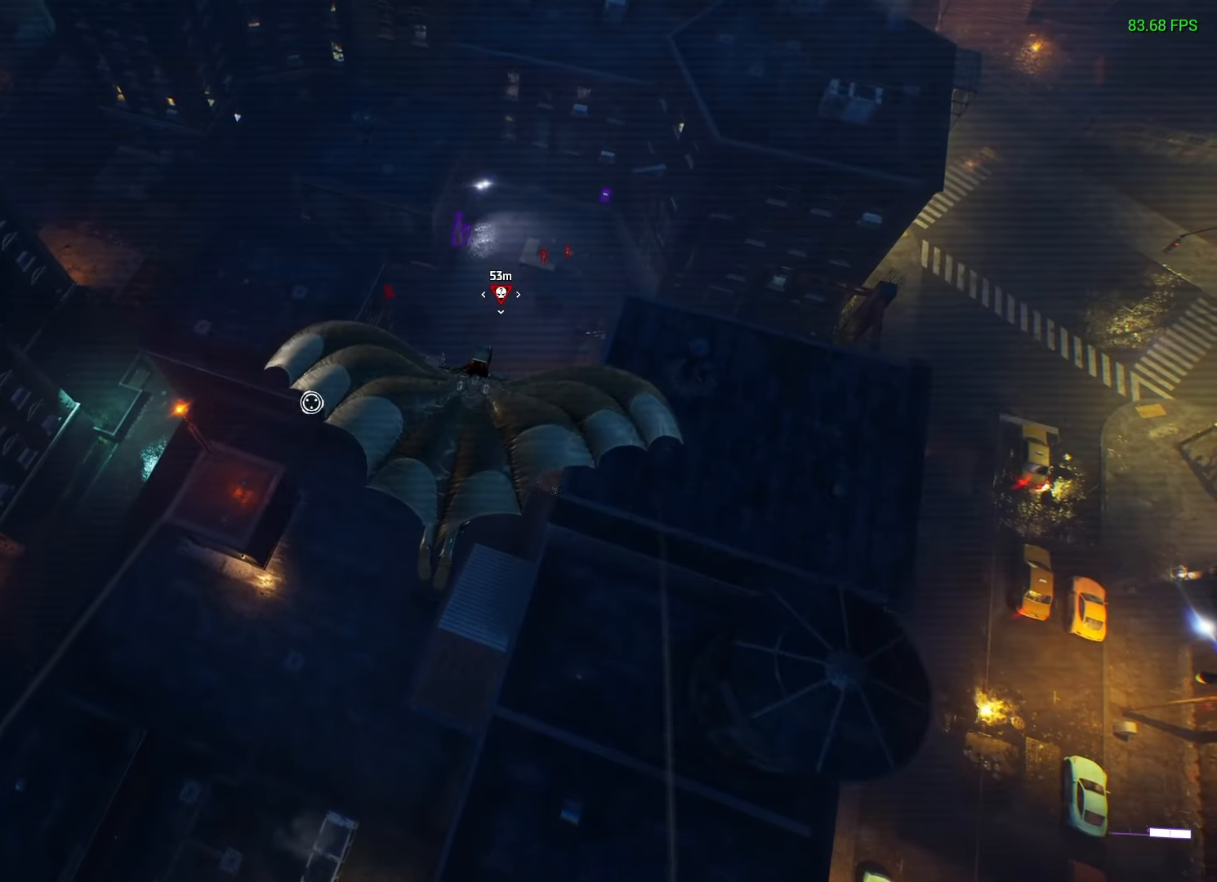
{"buttons": ["R2"], "left_stick": "center", "right_stick": "center", "events": [[50, "right_stick", "down"], [250, "right_stick", "center"]]}
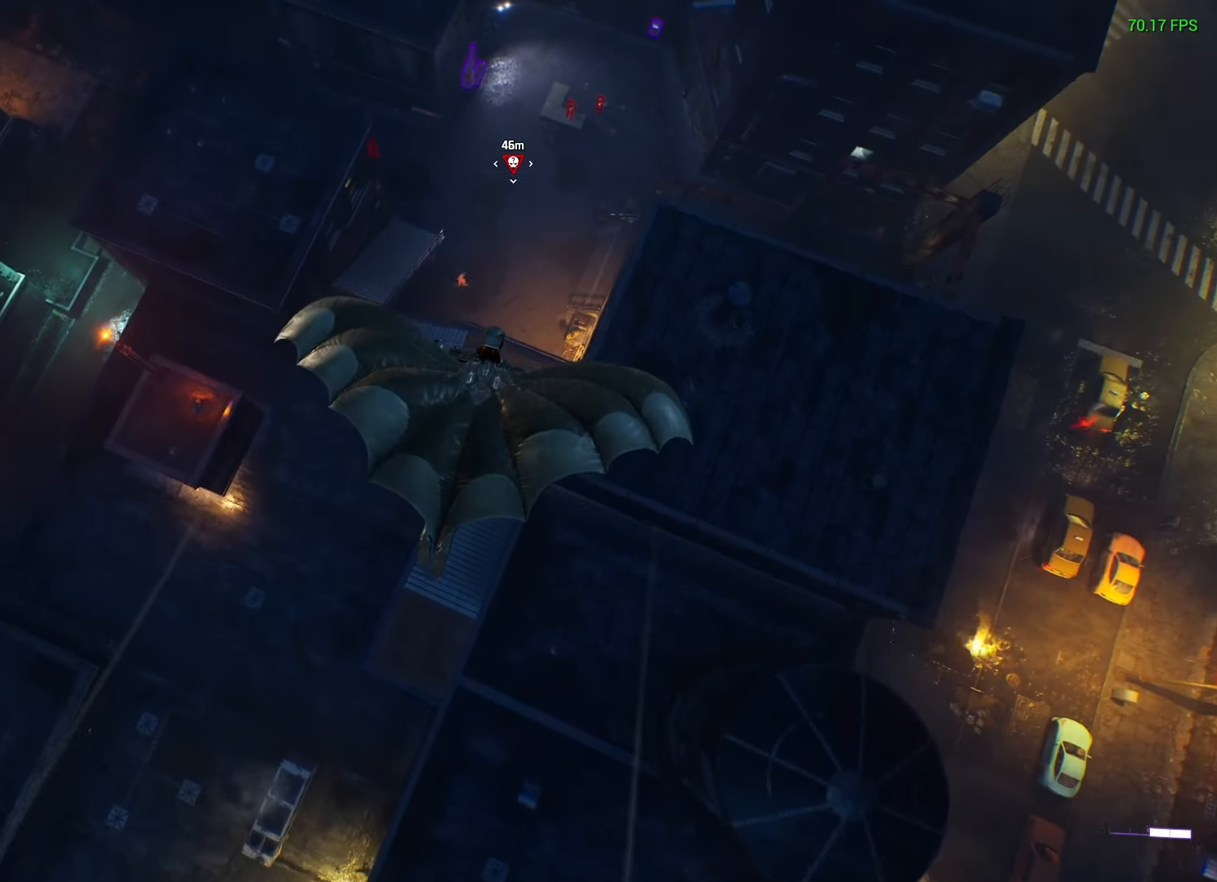
{"buttons": ["R2"], "left_stick": "up-left", "right_stick": "up-left", "events": [[400, "left_stick", "up-left"], [467, "right_stick", "up-left"]]}
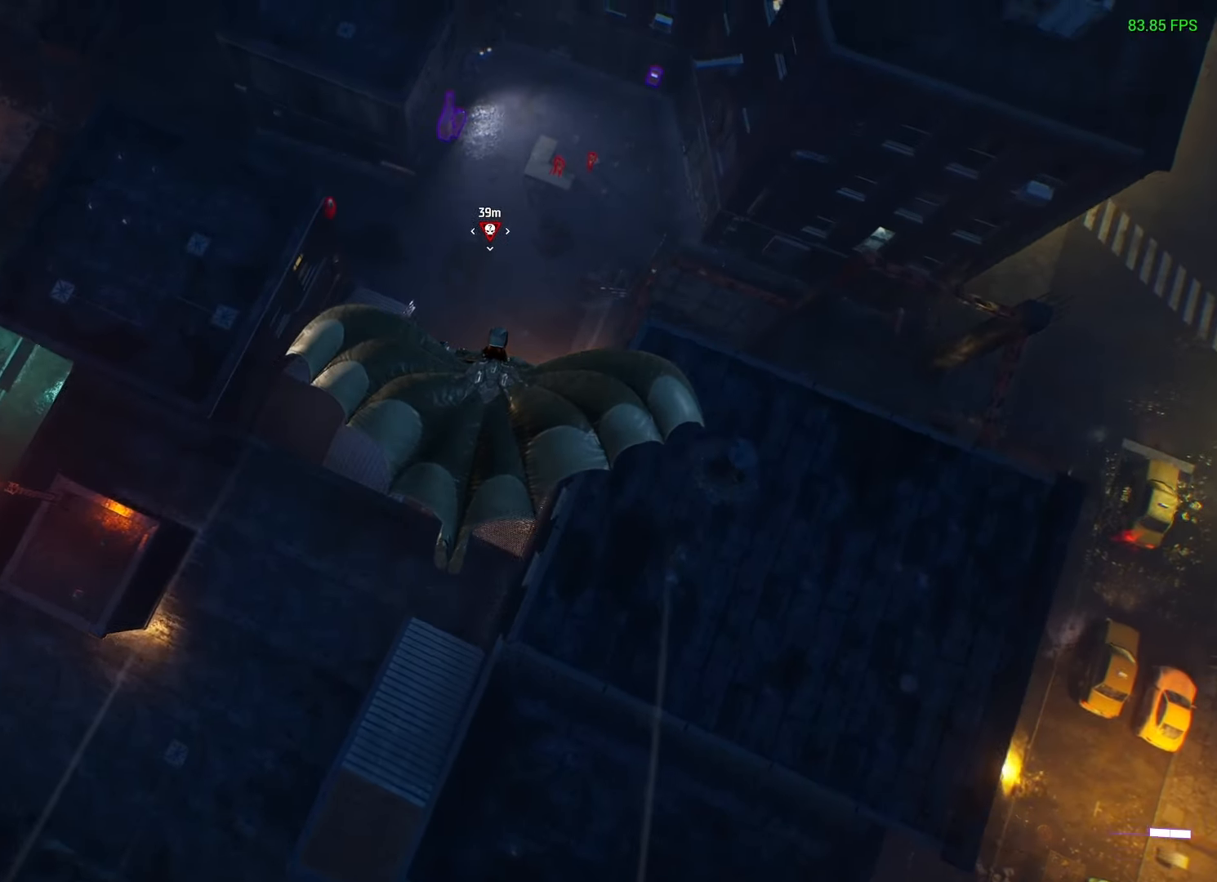
{"buttons": ["R2"], "left_stick": "up-right", "right_stick": "right", "events": [[150, "right_stick", "center"], [184, "left_stick", "center"], [433, "right_stick", "right"], [450, "left_stick", "up-right"]]}
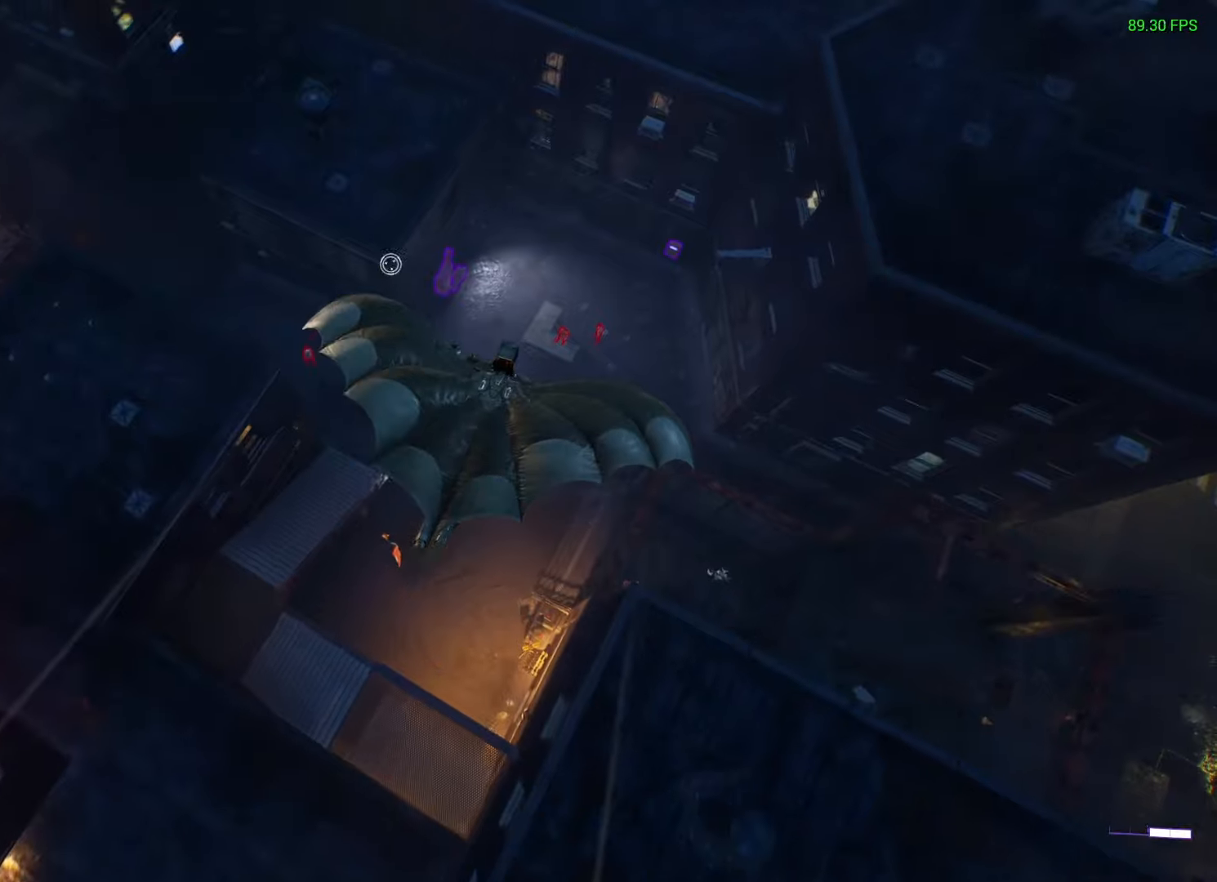
{"buttons": ["R2"], "left_stick": "left", "right_stick": "up-left", "events": [[100, "left_stick", "center"], [116, "right_stick", "center"], [416, "left_stick", "left"], [450, "right_stick", "up-left"]]}
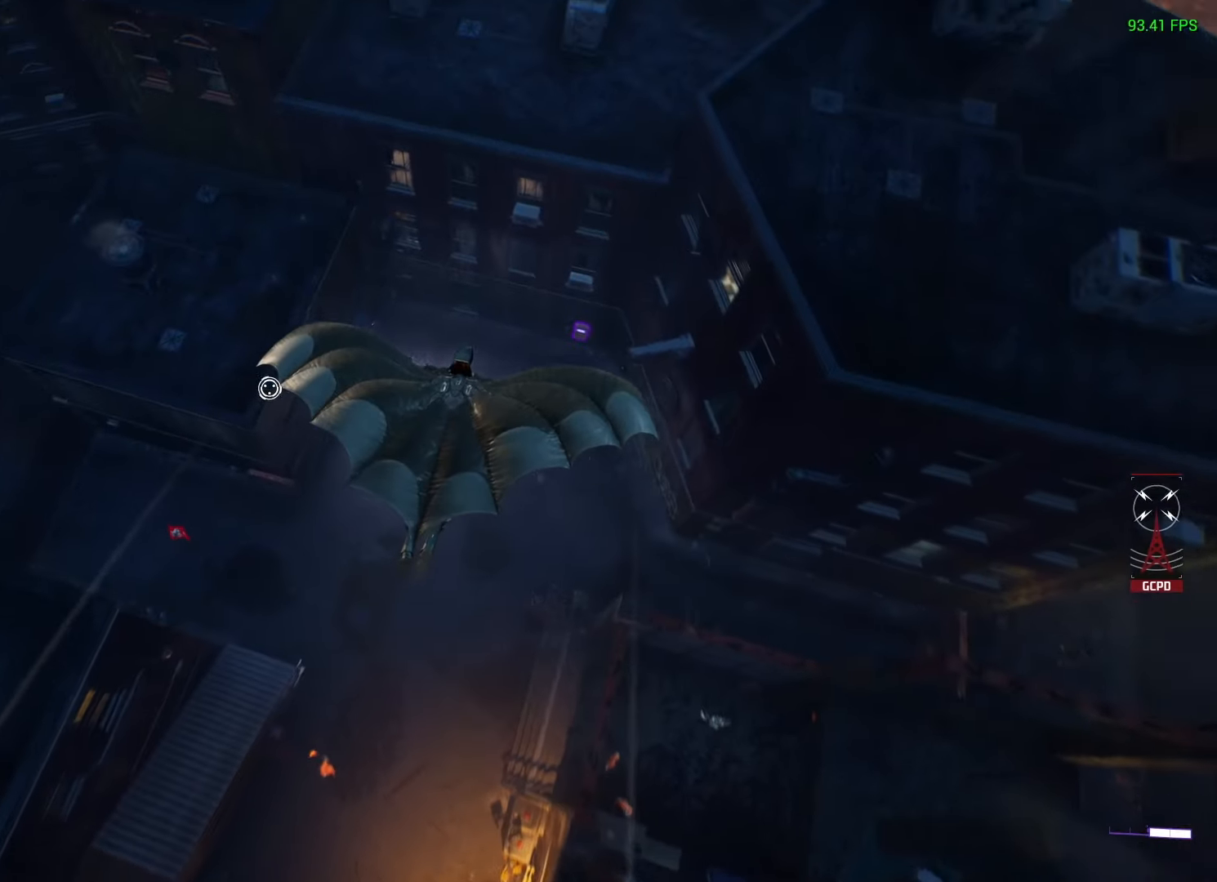
{"buttons": ["R2"], "left_stick": "down-left", "right_stick": "center", "events": [[200, "right_stick", "center"], [216, "left_stick", "down-left"]]}
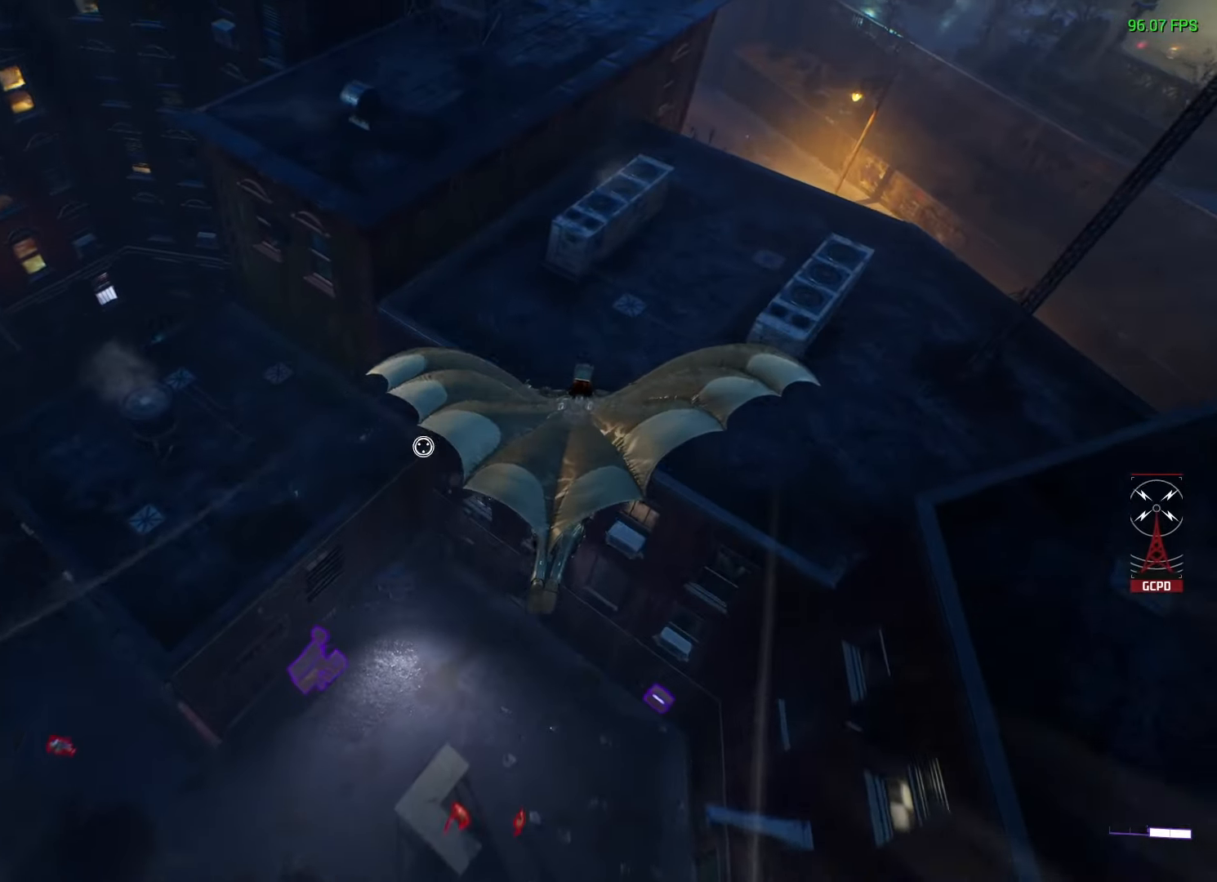
{"buttons": ["R2"], "left_stick": "down-left", "right_stick": "left", "events": [[116, "right_stick", "left"], [166, "right_stick", "up-left"], [483, "right_stick", "left"]]}
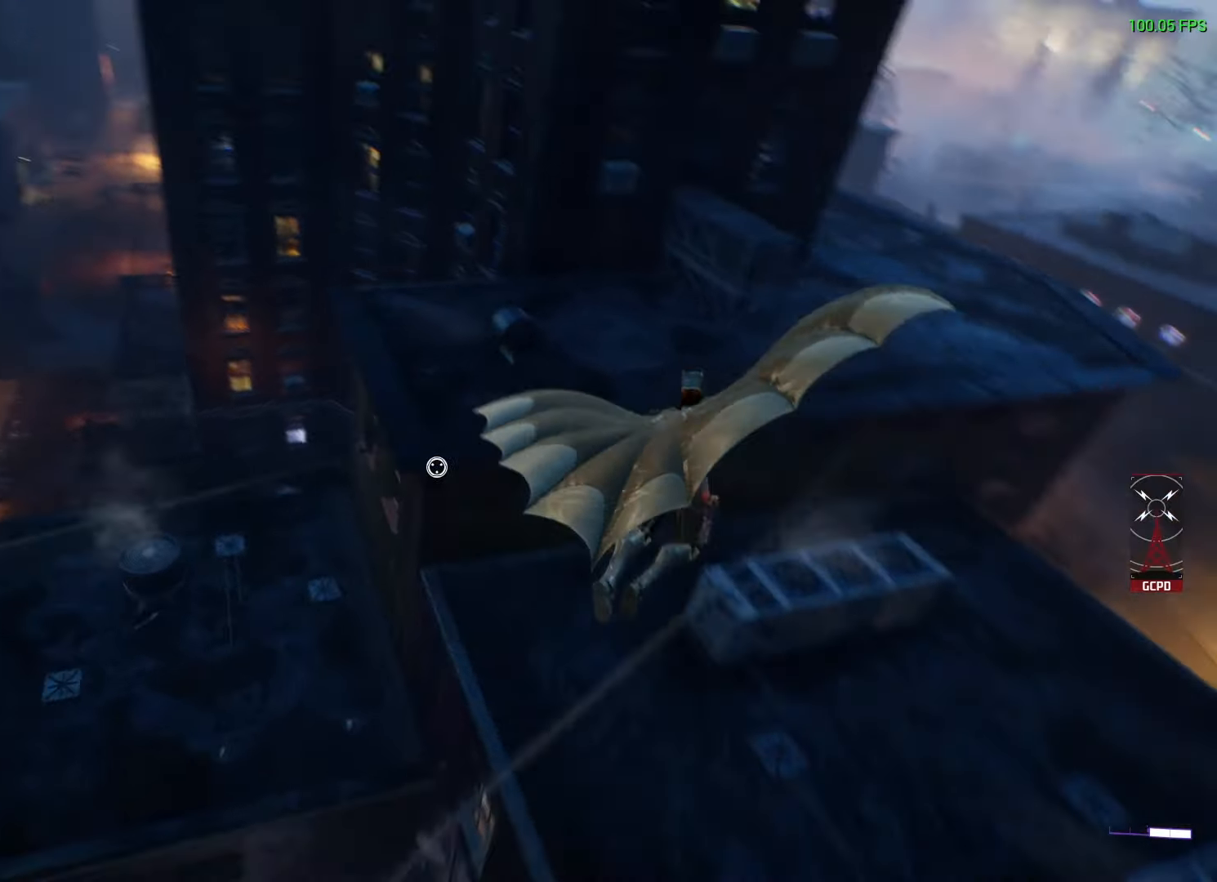
{"buttons": ["R2"], "left_stick": "down-left", "right_stick": "left", "events": [[133, "right_stick", "center"], [300, "right_stick", "left"]]}
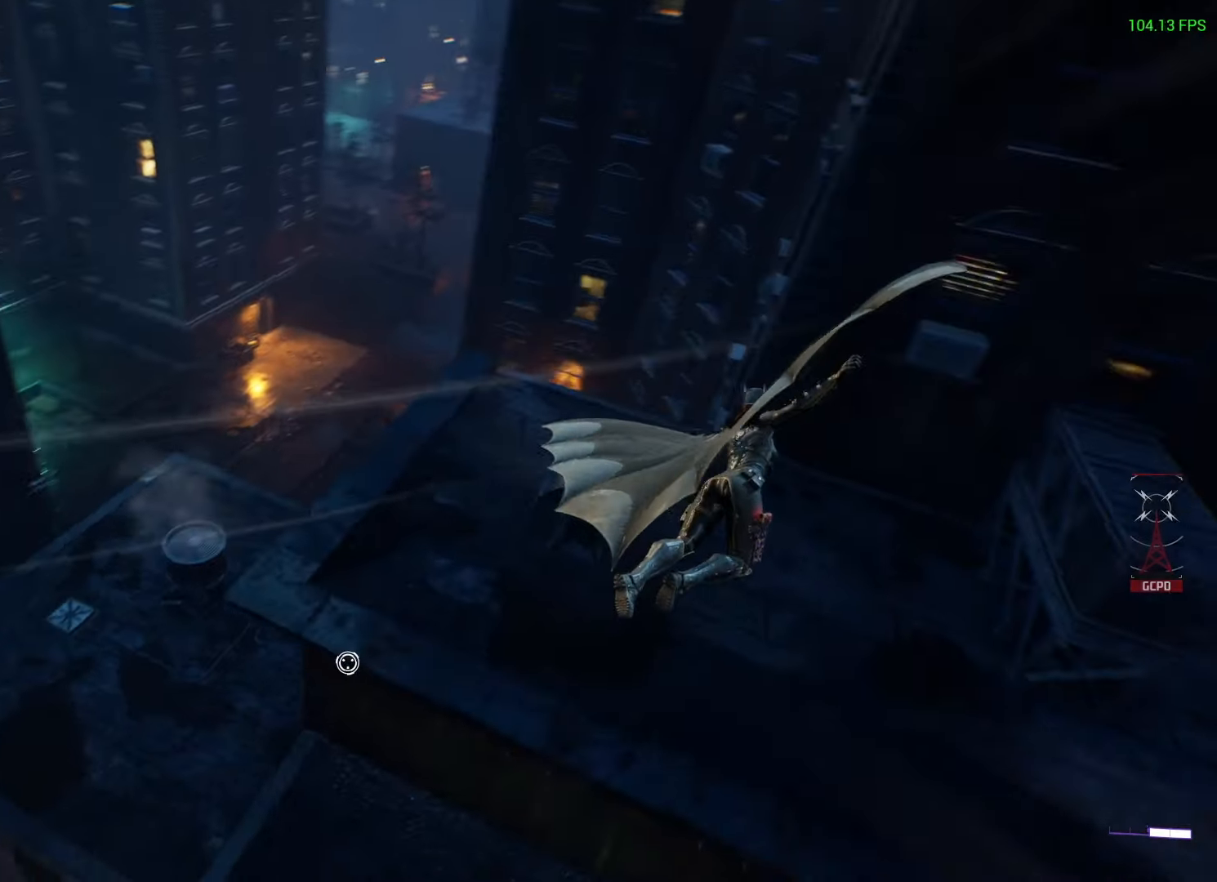
{"buttons": [], "left_stick": "left", "right_stick": "left", "events": [[33, "R2", "up"], [100, "right_stick", "center"], [266, "left_stick", "left"], [300, "right_stick", "left"]]}
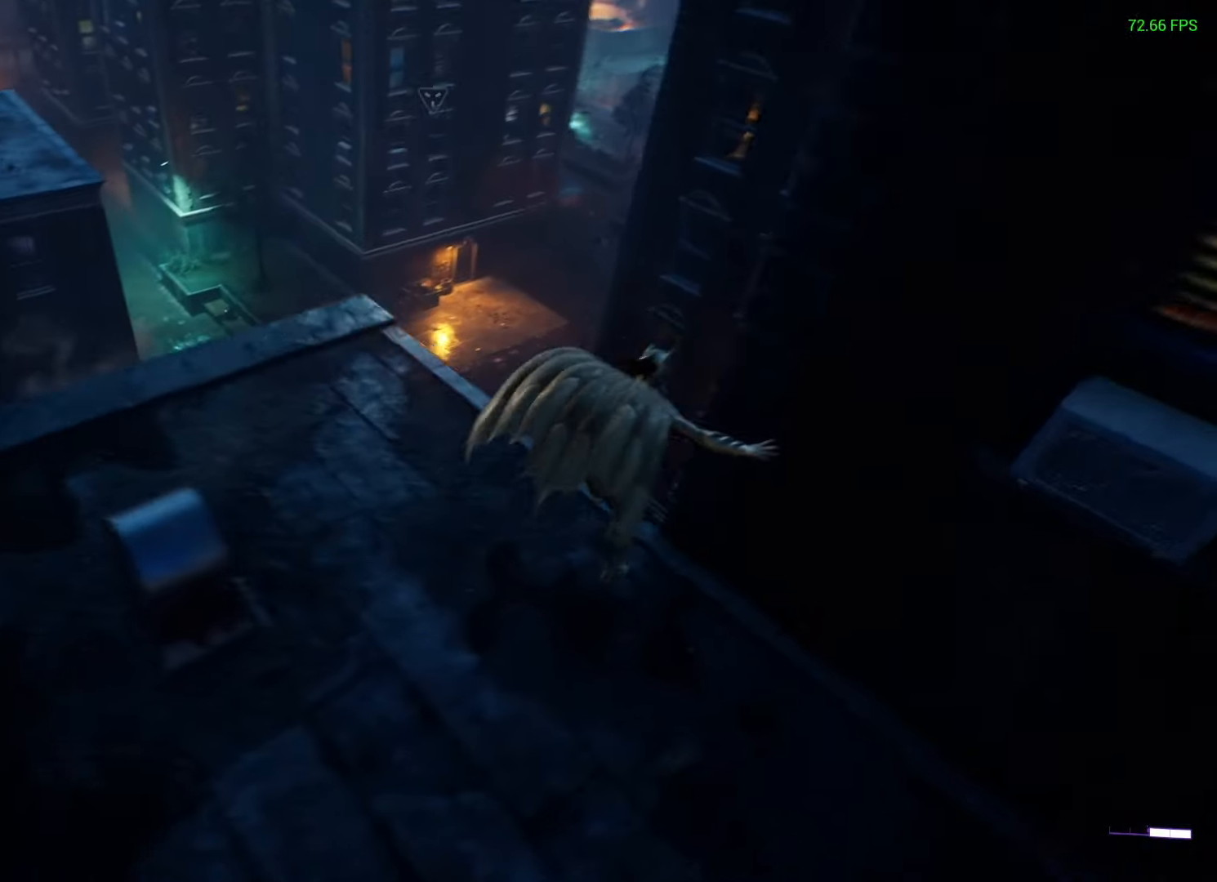
{"buttons": [], "left_stick": "left", "right_stick": "left", "events": []}
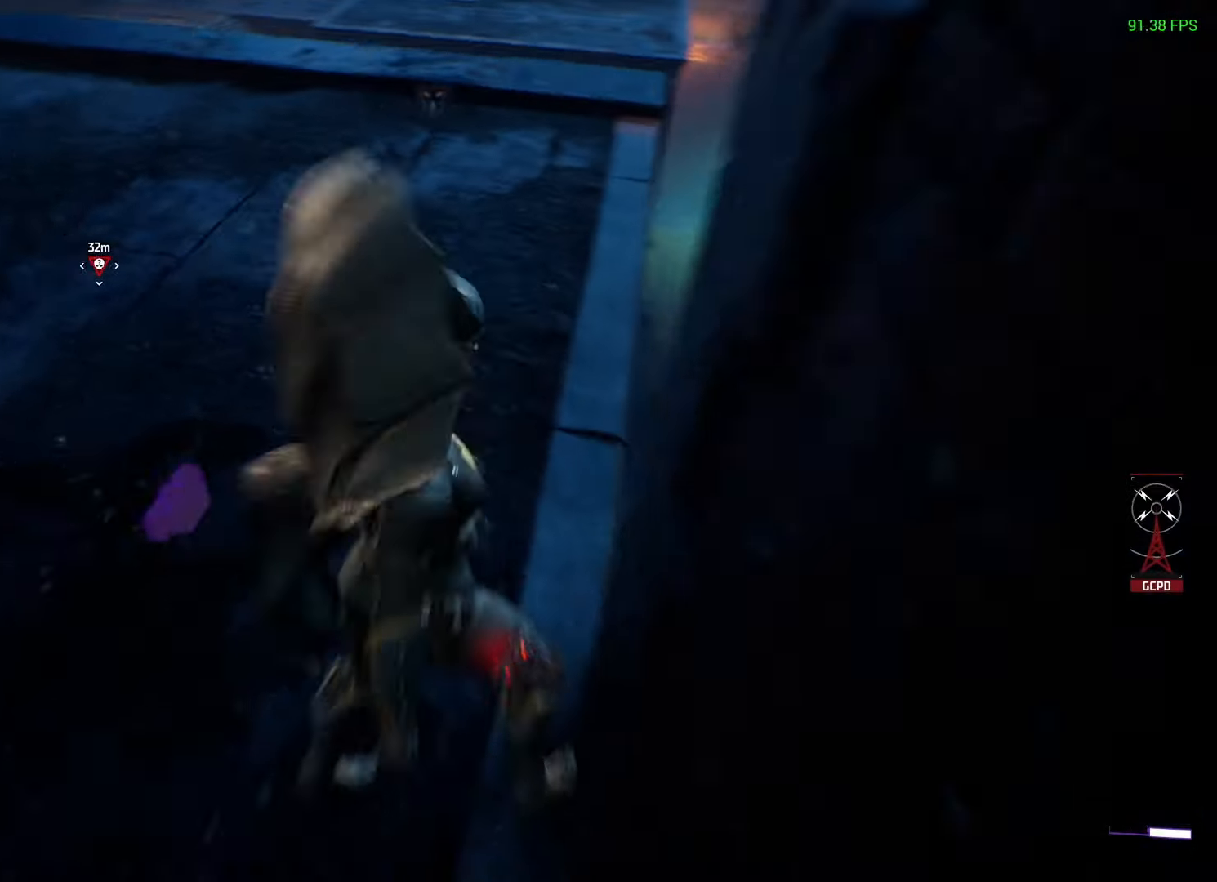
{"buttons": ["DPAD_DOWN"], "left_stick": "up", "right_stick": "center", "events": [[66, "left_stick", "up-left"], [166, "right_stick", "center"], [233, "left_stick", "up"], [500, "DPAD_DOWN", "down"]]}
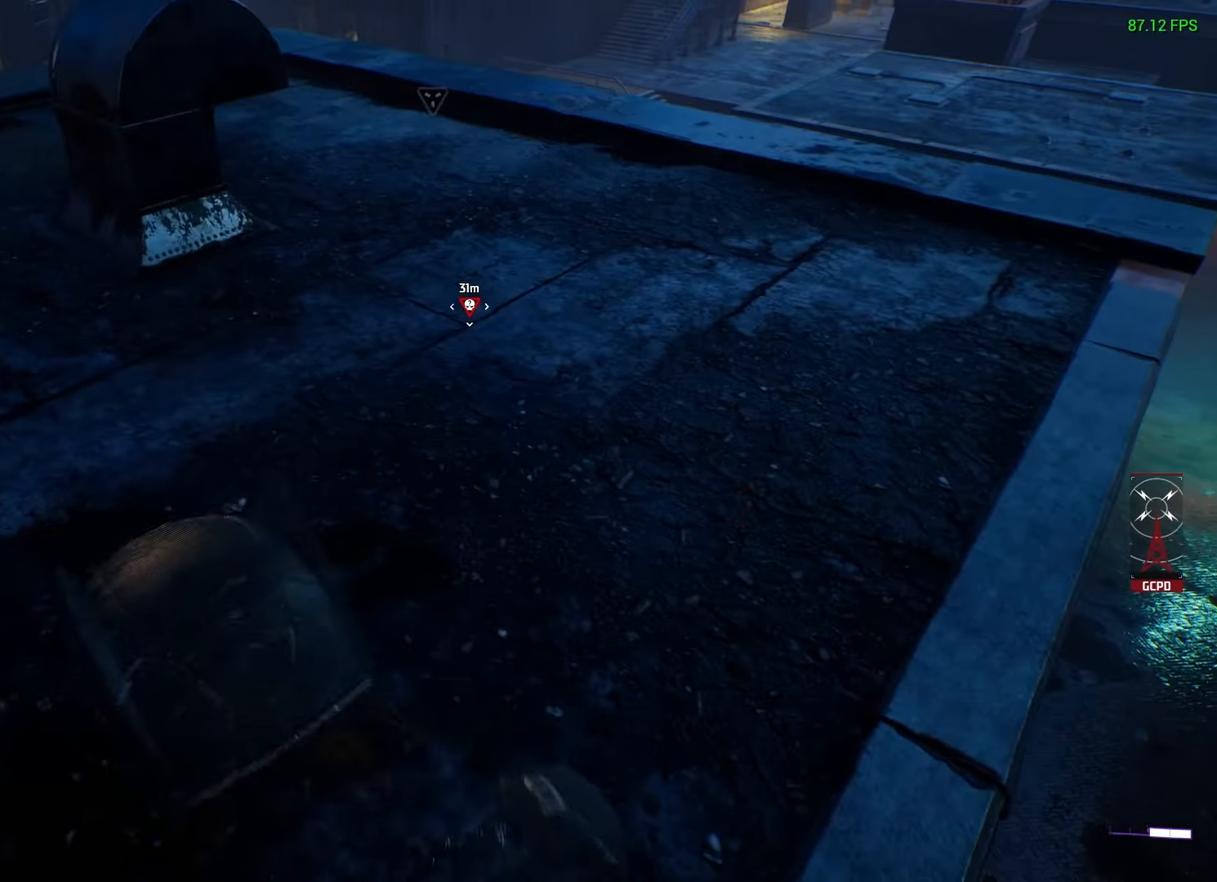
{"buttons": [], "left_stick": "up", "right_stick": "center", "events": [[150, "DPAD_DOWN", "up"]]}
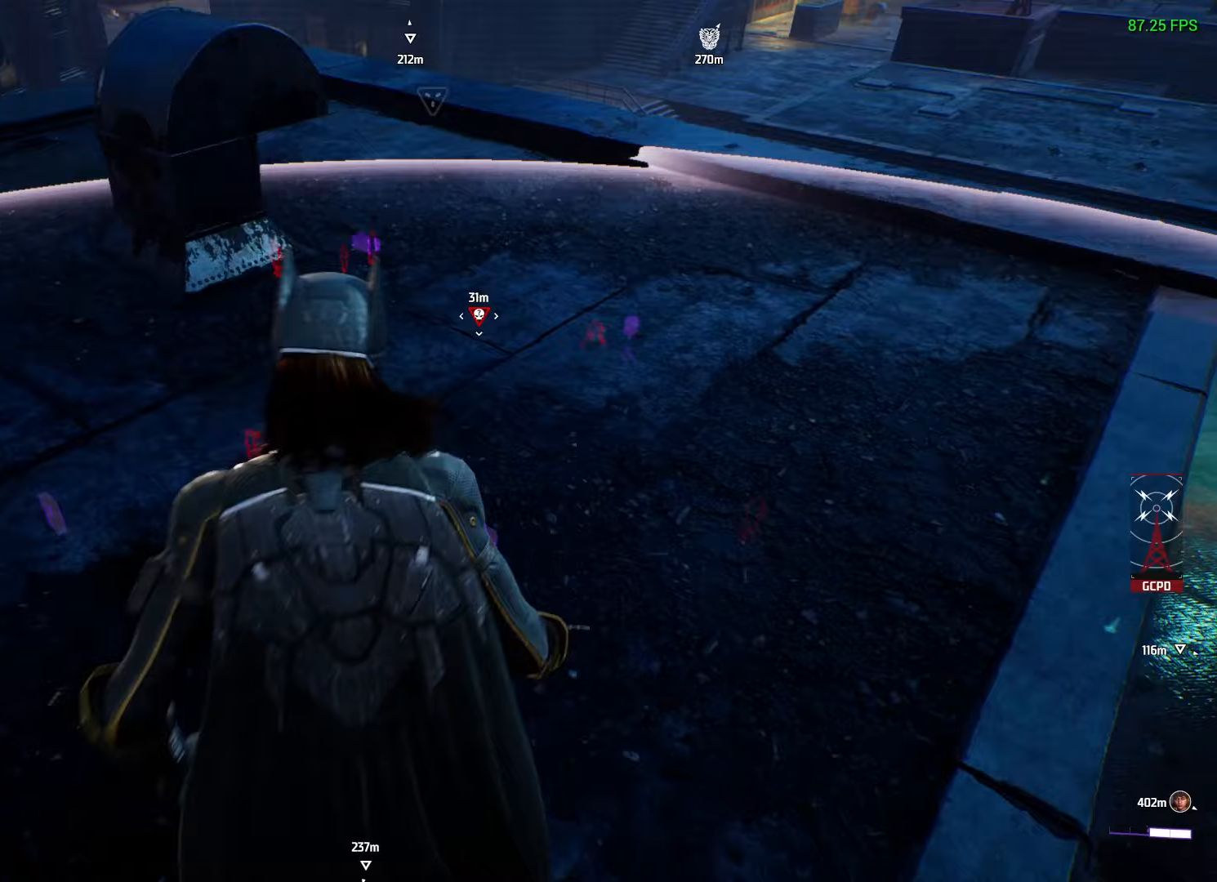
{"buttons": [], "left_stick": "up", "right_stick": "center", "events": [[67, "right_stick", "up"], [267, "right_stick", "center"]]}
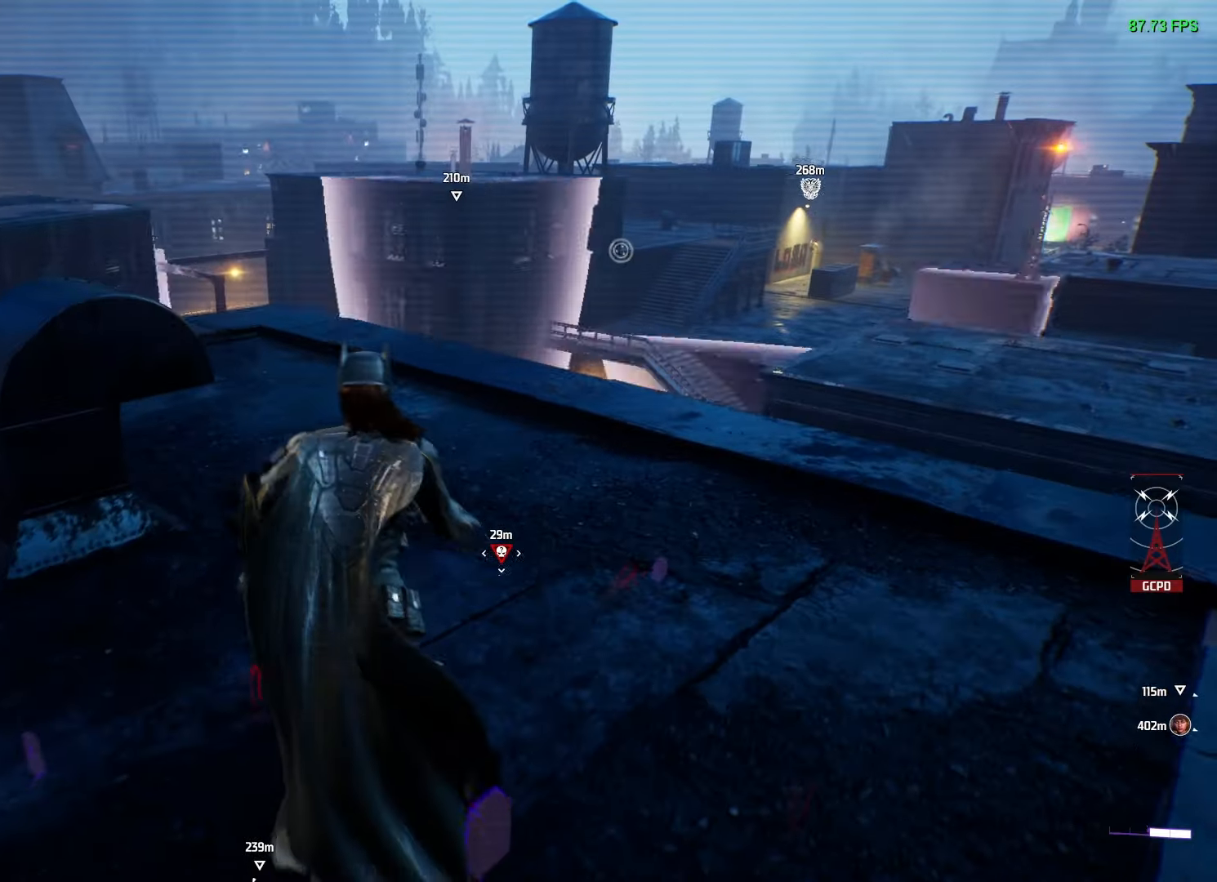
{"buttons": [], "left_stick": "up", "right_stick": "center", "events": []}
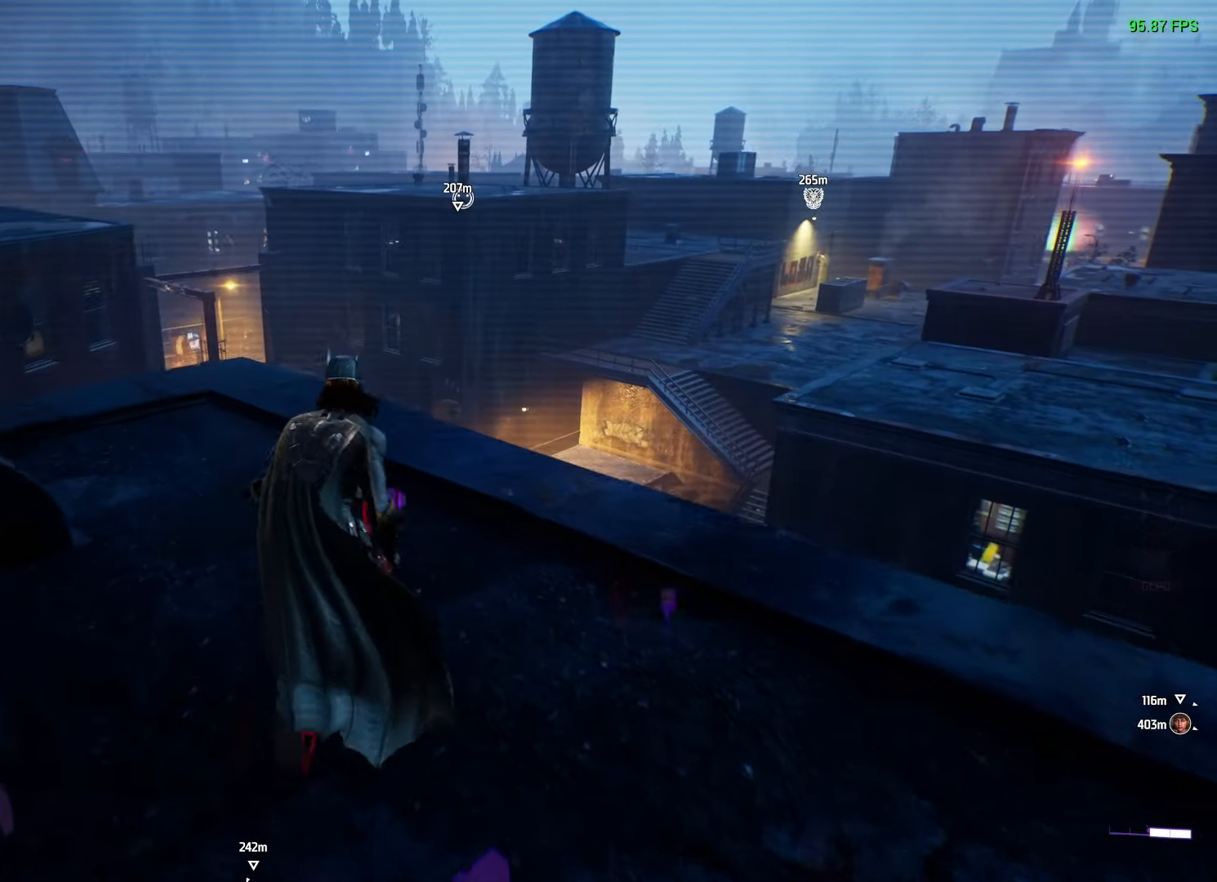
{"buttons": [], "left_stick": "up", "right_stick": "center", "events": []}
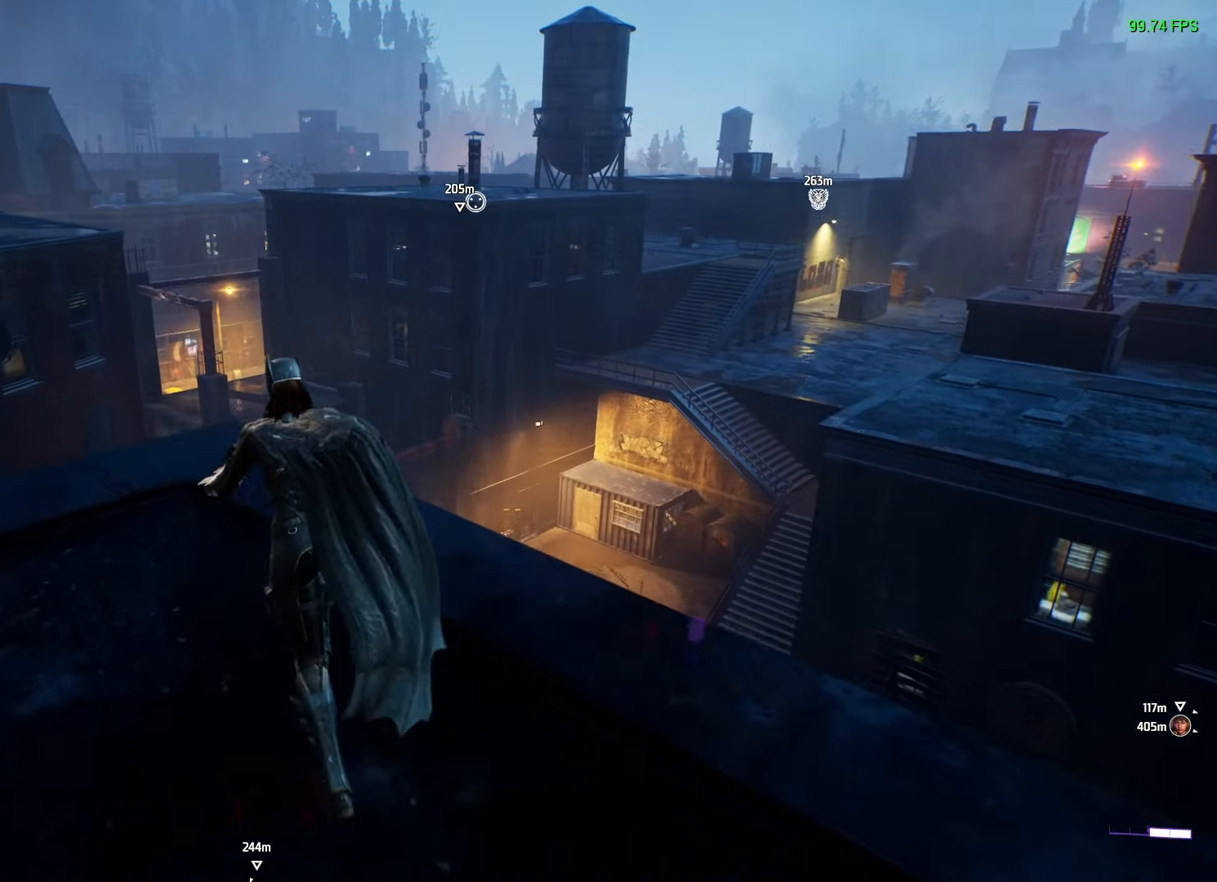
{"buttons": [], "left_stick": "up-left", "right_stick": "down", "events": [[433, "left_stick", "up-left"], [450, "right_stick", "down"]]}
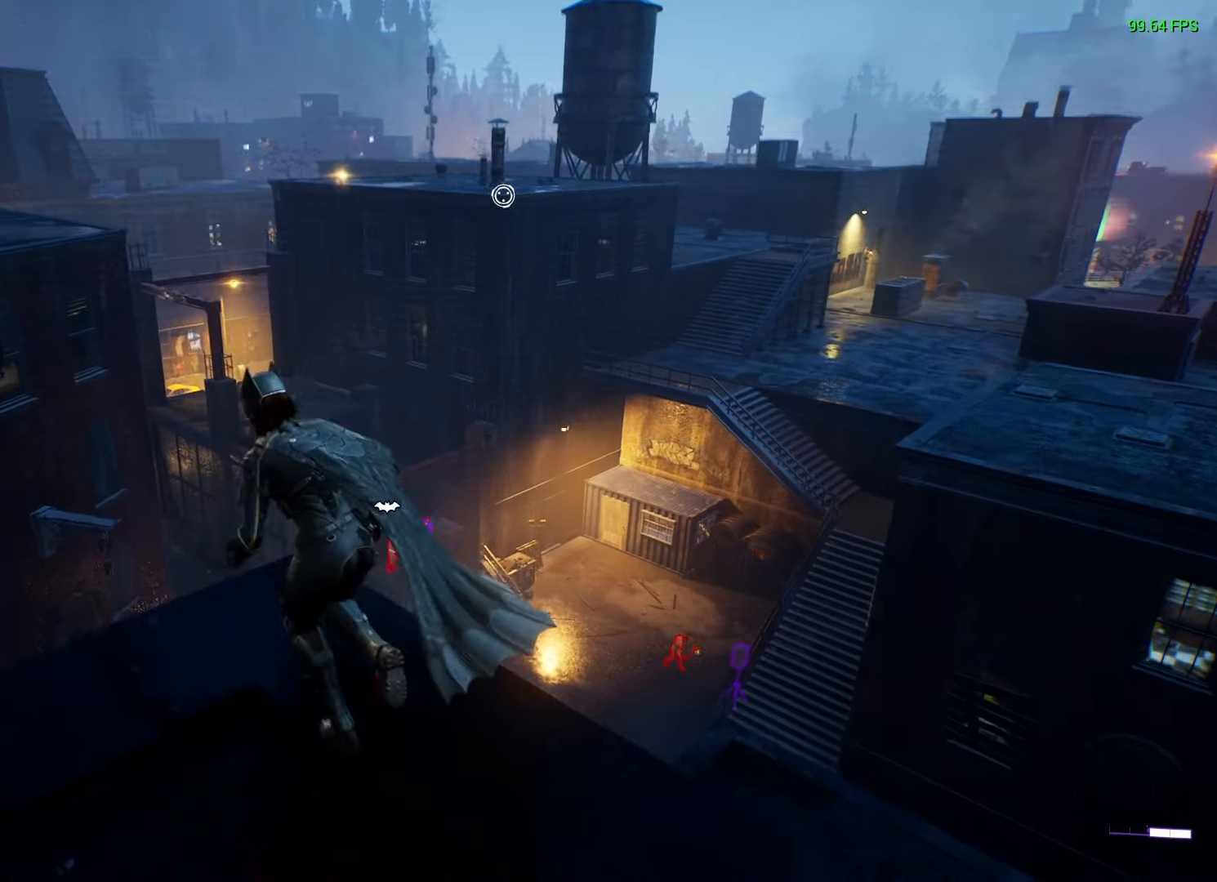
{"buttons": [], "left_stick": "center", "right_stick": "center", "events": [[83, "left_stick", "center"], [217, "right_stick", "center"]]}
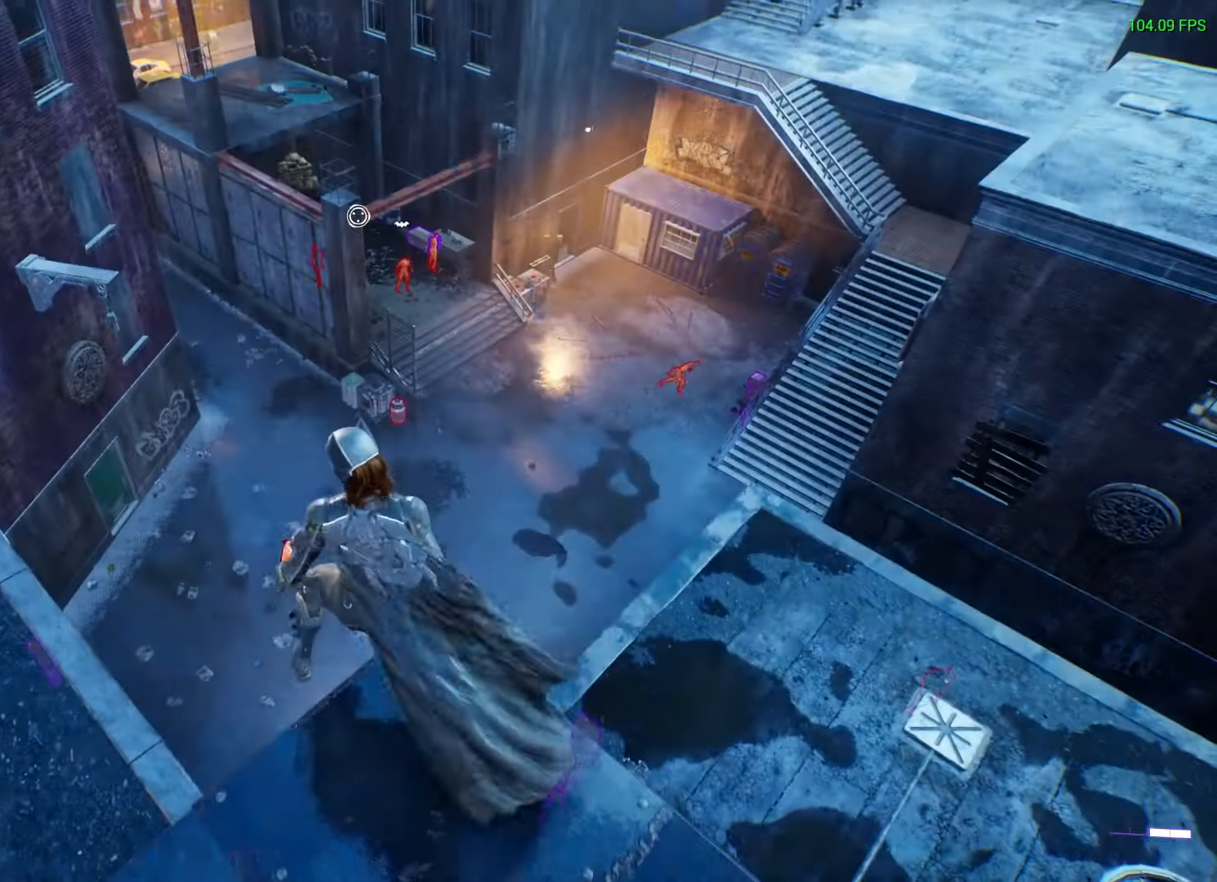
{"buttons": [], "left_stick": "center", "right_stick": "center", "events": []}
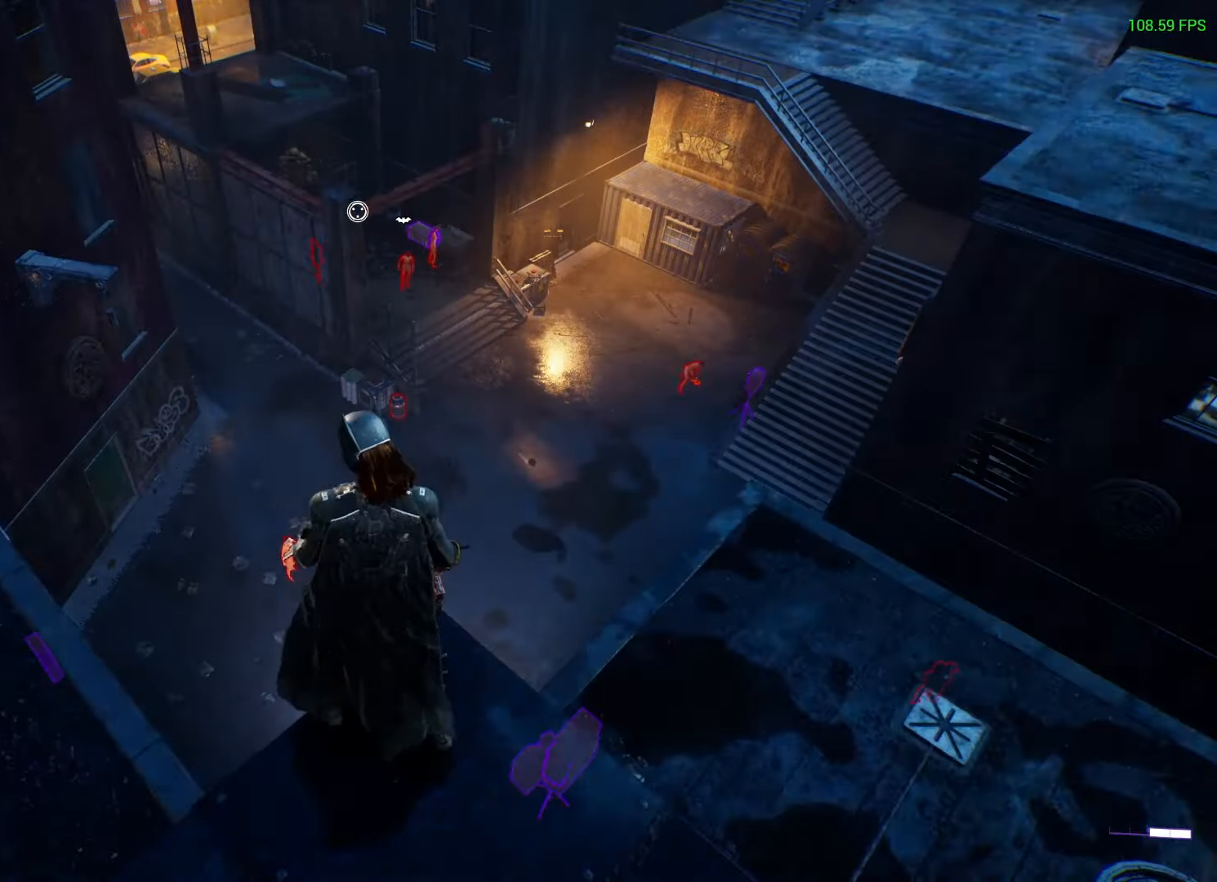
{"buttons": [], "left_stick": "center", "right_stick": "center", "events": []}
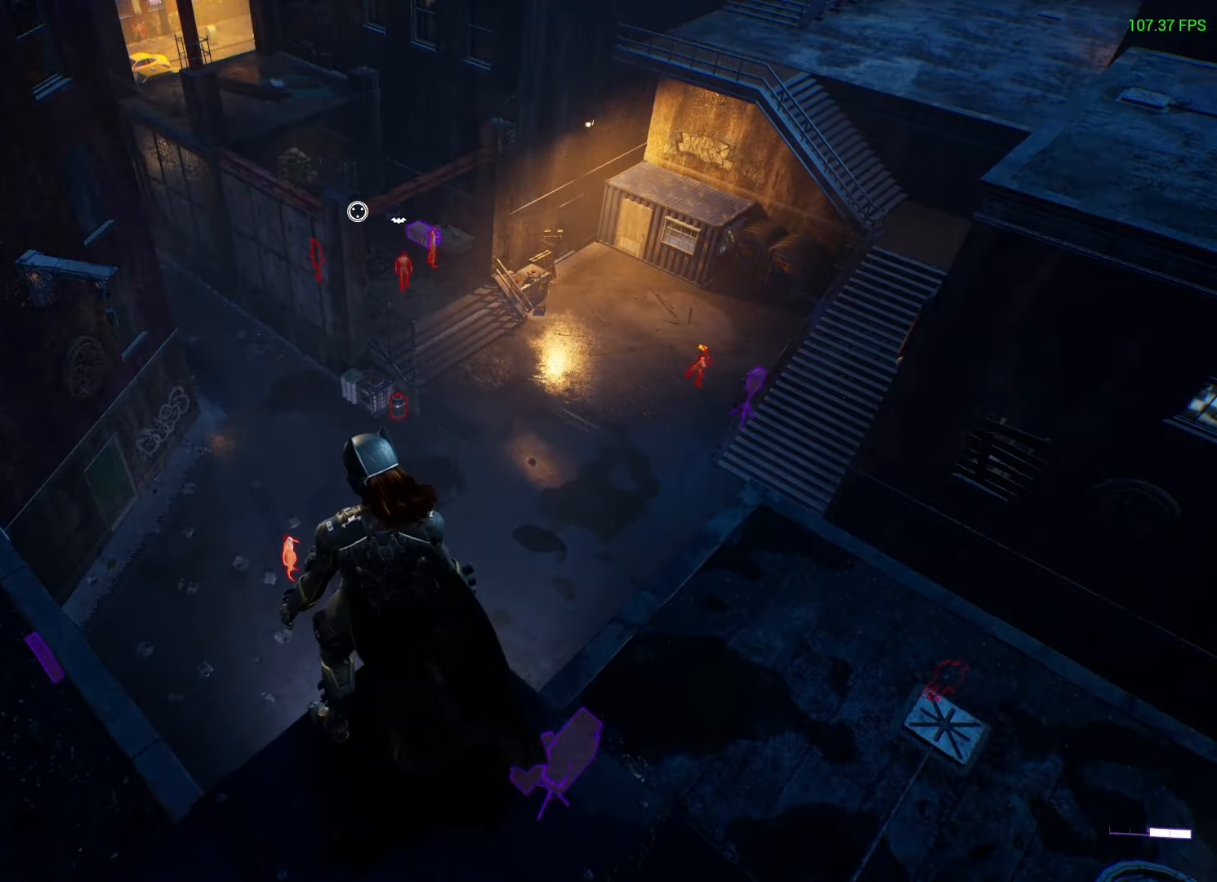
{"buttons": [], "left_stick": "center", "right_stick": "center", "events": [[50, "right_stick", "down-right"], [267, "right_stick", "center"]]}
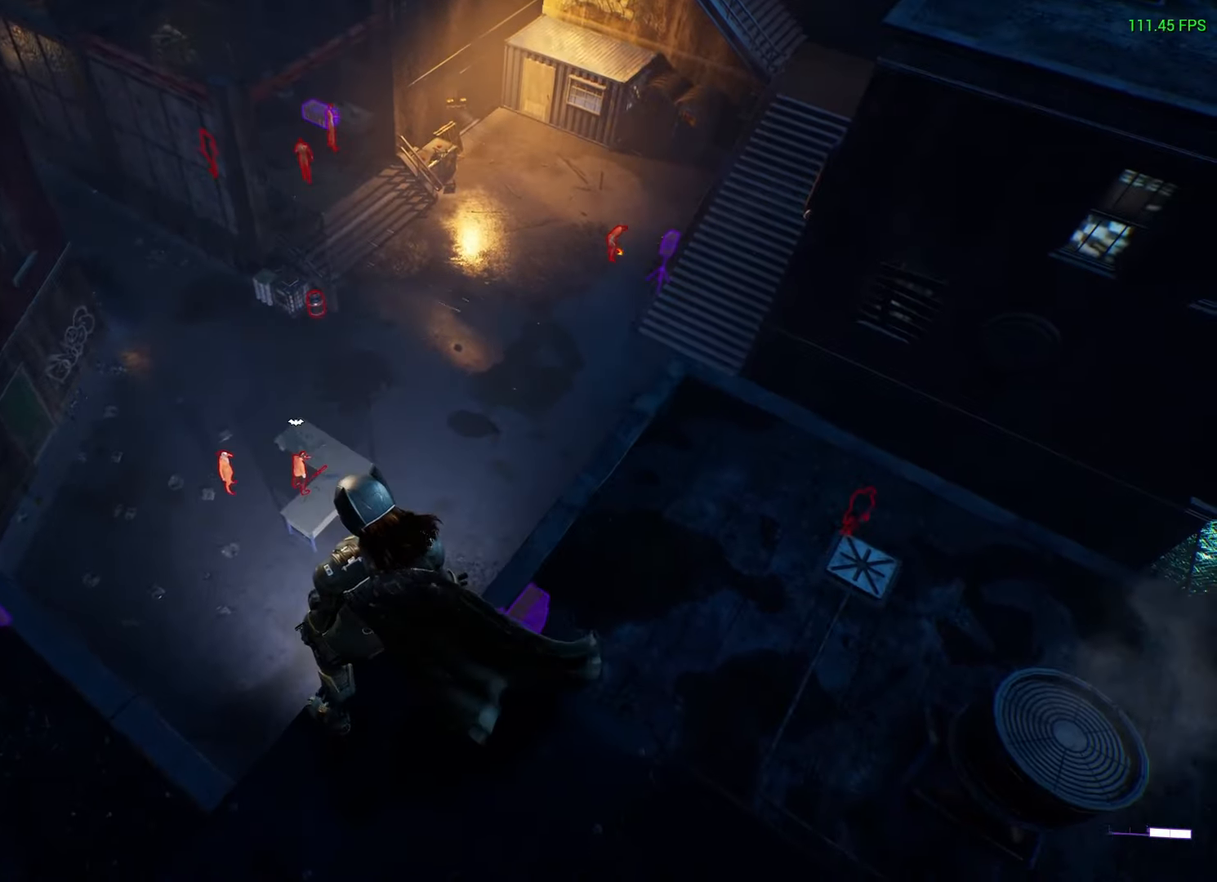
{"buttons": [], "left_stick": "center", "right_stick": "center", "events": []}
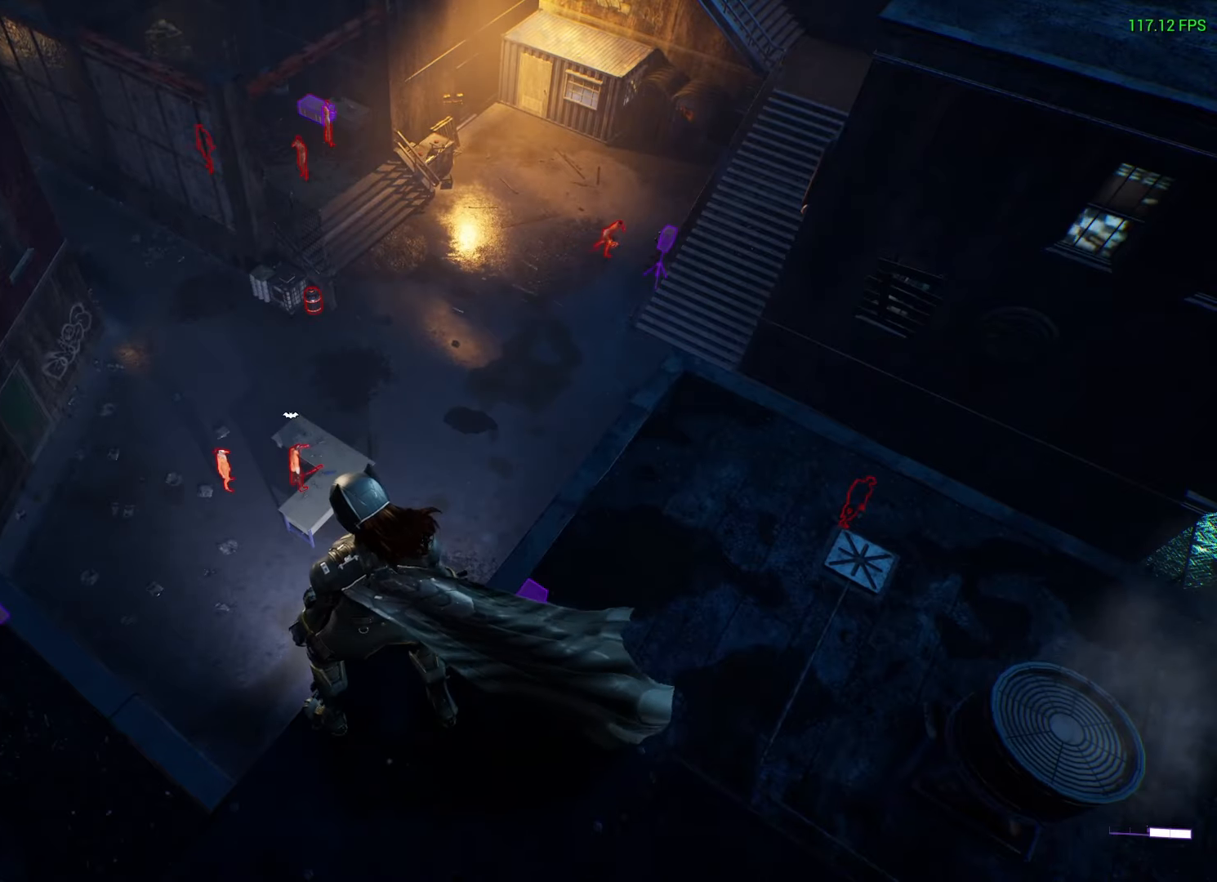
{"buttons": [], "left_stick": "center", "right_stick": "center", "events": []}
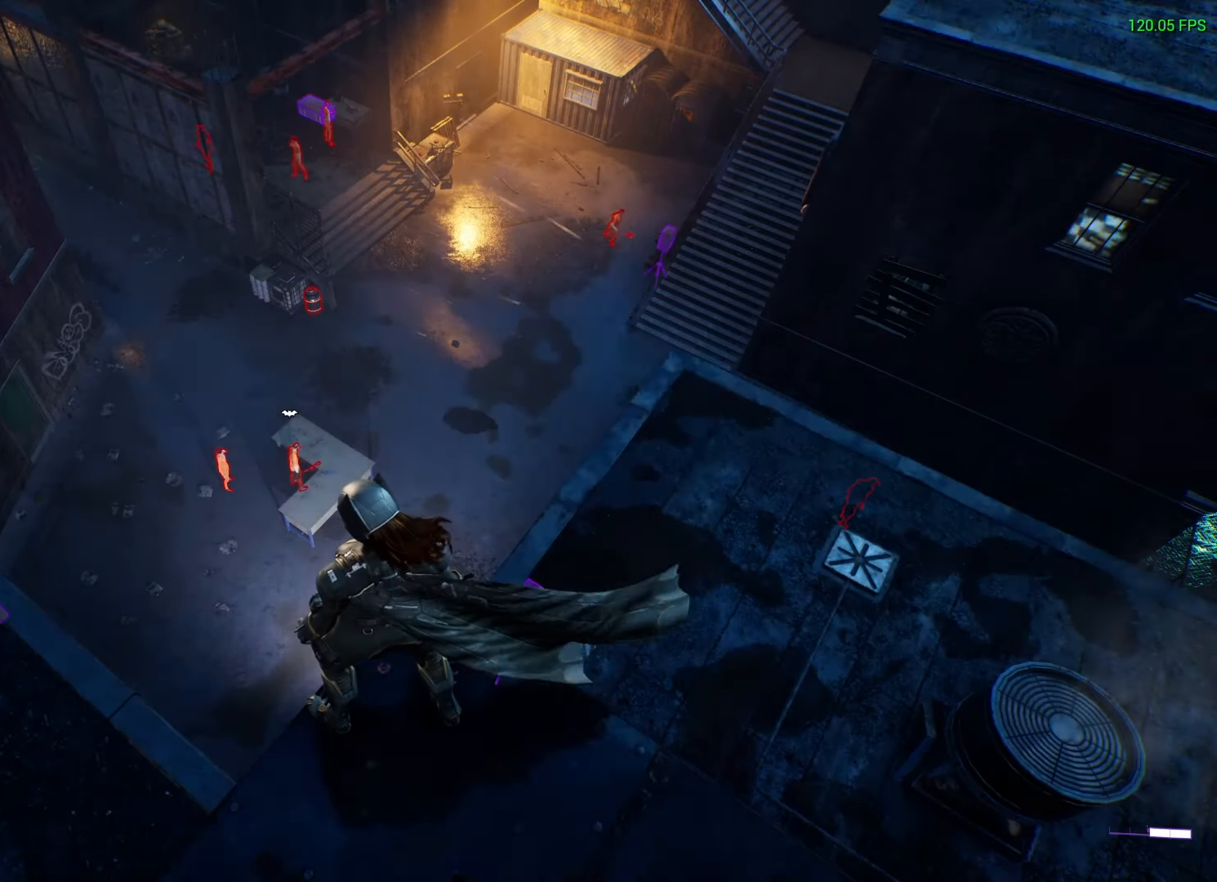
{"buttons": [], "left_stick": "center", "right_stick": "center", "events": []}
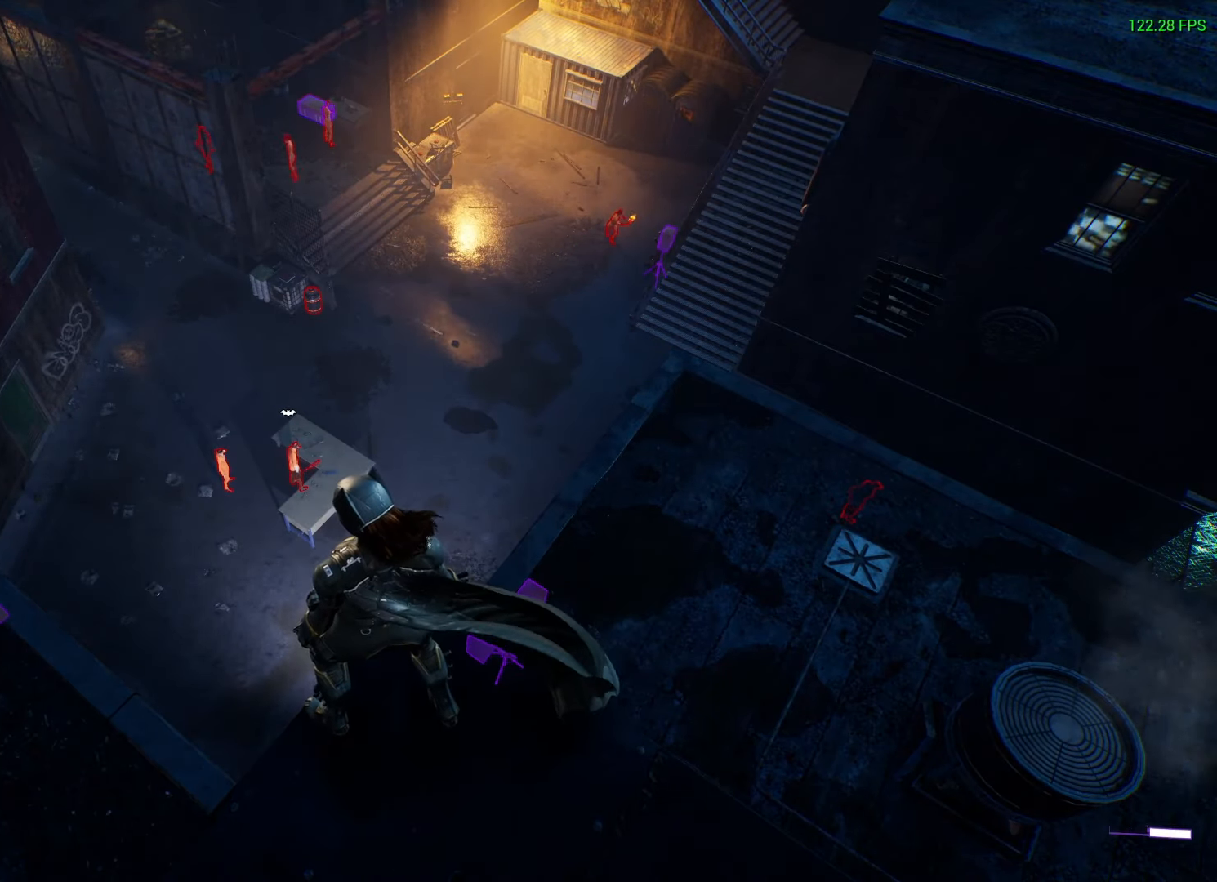
{"buttons": [], "left_stick": "center", "right_stick": "center", "events": []}
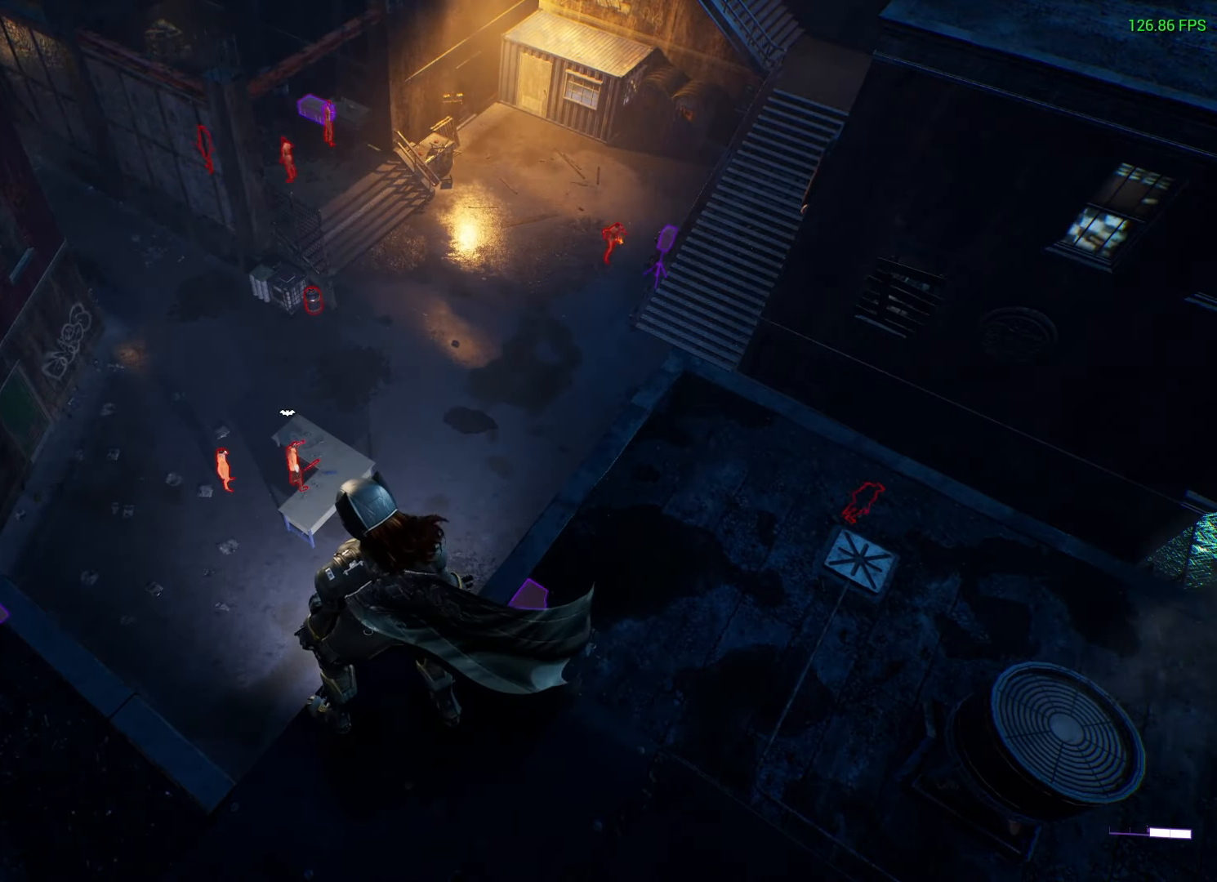
{"buttons": [], "left_stick": "center", "right_stick": "center", "events": []}
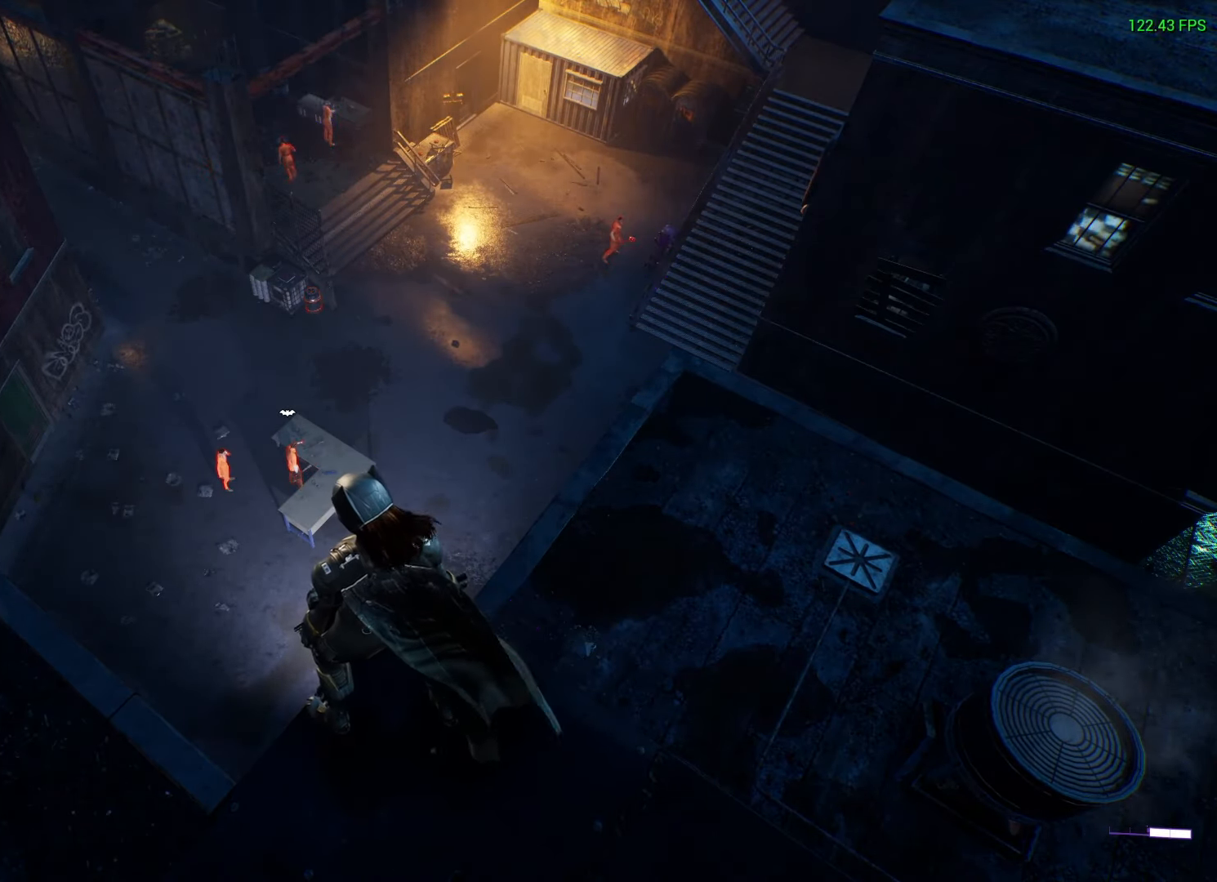
{"buttons": [], "left_stick": "center", "right_stick": "center", "events": [[334, "right_stick", "up"], [467, "right_stick", "center"]]}
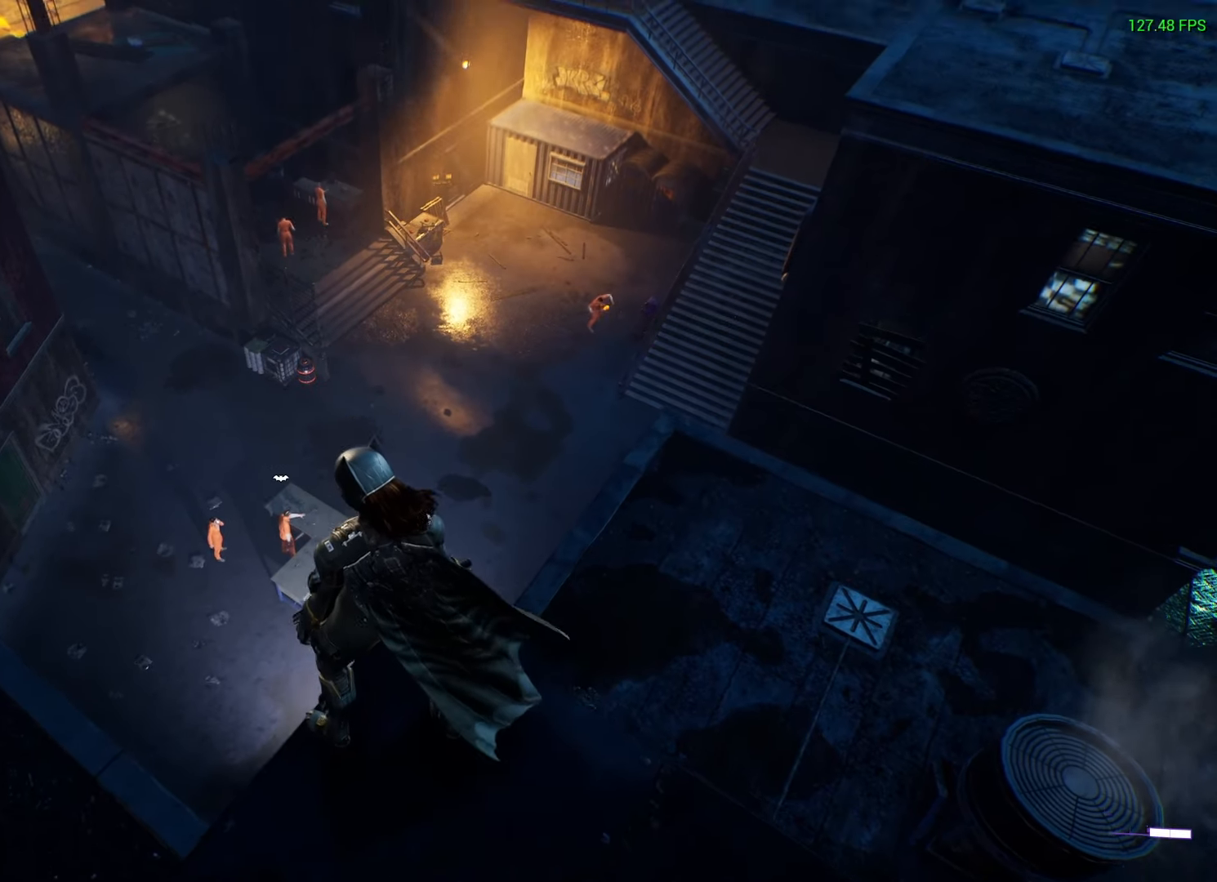
{"buttons": [], "left_stick": "center", "right_stick": "center", "events": []}
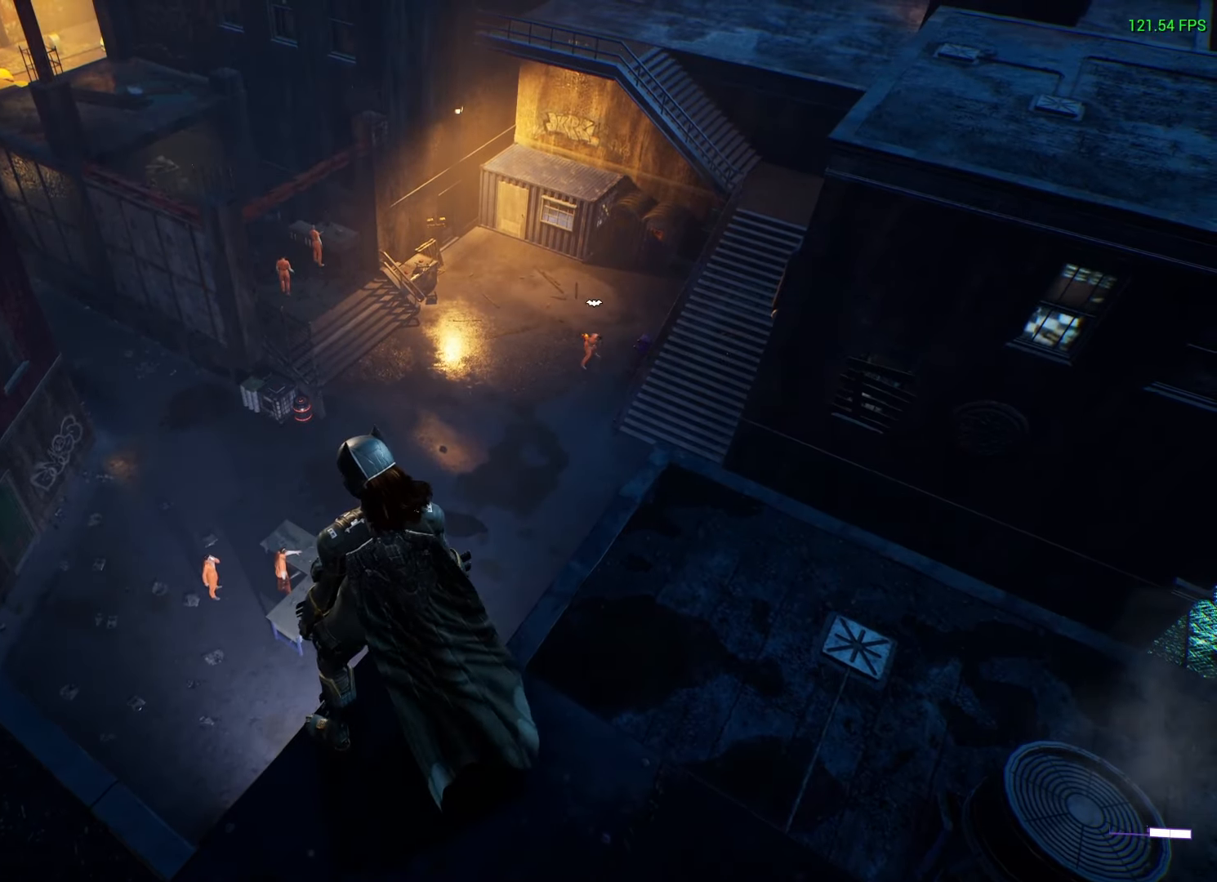
{"buttons": [], "left_stick": "center", "right_stick": "center", "events": []}
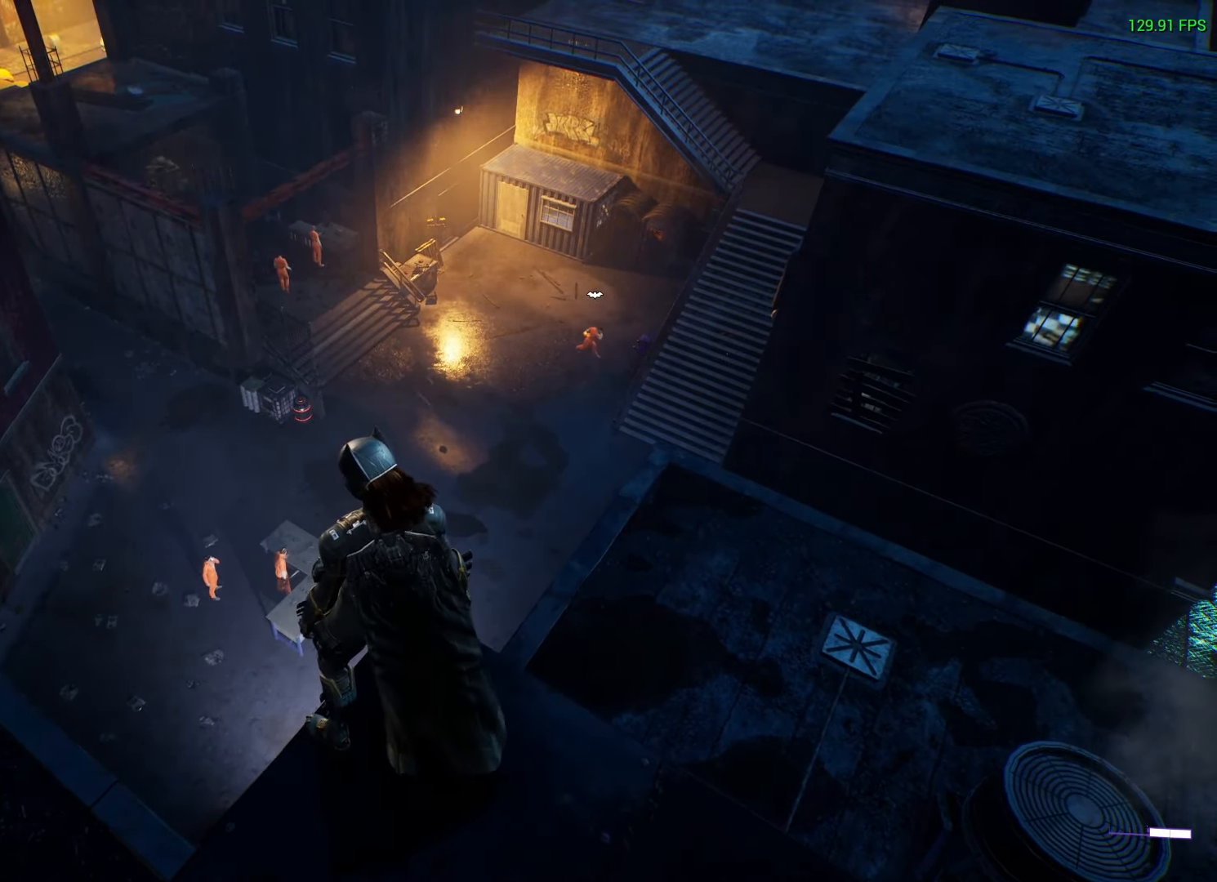
{"buttons": [], "left_stick": "center", "right_stick": "center", "events": []}